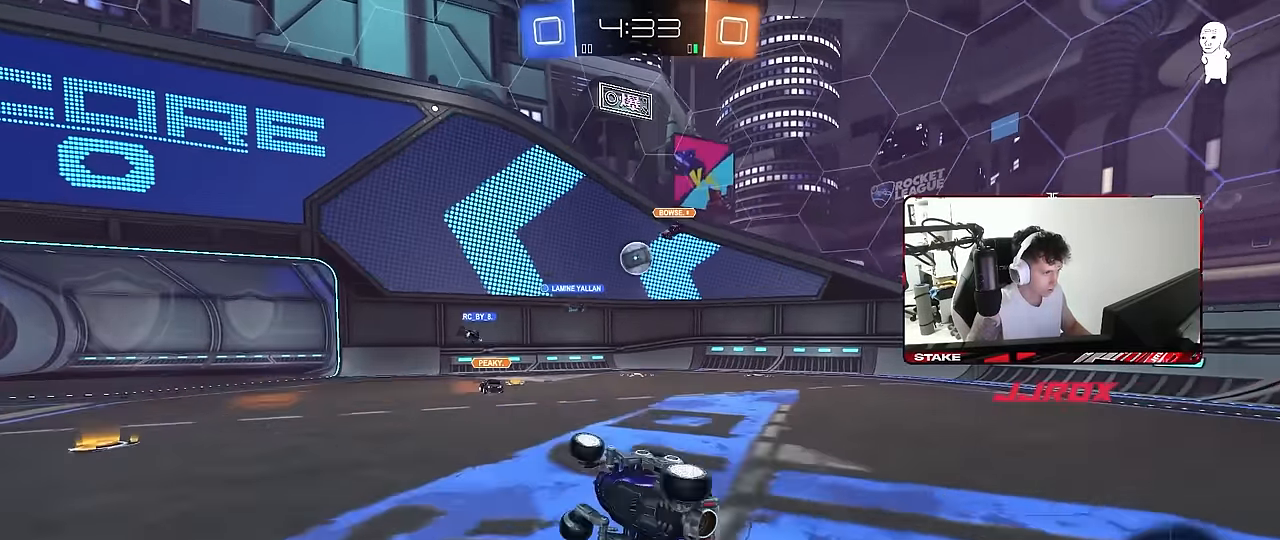
Gameplay with keyboard and mouse; each line is a JSON object with the keys and mouse buttons held at the frame after it. "events" lists presses ("down") and releases ("up") of "1", "2", "3", "4", "5", "a", "alt", "c", "caps_lock", "ctrl", "d", "e", "f", "g", "q", "r", "s", "shift", "space", "t", "tab", "v", "w", "x", "z", "mouse_left", "mouse_wheel" and "mouse_right" between this image and that frame as [ms after this image, input, new state], when the widget could be followed in between. "mouse_left", "mouse_wheel", "mouse_right" = the "left", "wheel", "right" buttons of the "mouse" list. No other keys are recorded. "wheel" means that the mouse wheel is clicked or scrolled. "mouse_move" is the direction in which the mouse moves at that frame (one of eight, or "still"), when it could be read.
{"keys": ["d", "w"], "mouse": [], "mouse_move": "still", "events": [[150, "a", "up"], [150, "s", "up"], [150, "shift", "up"], [350, "w", "down"], [483, "d", "down"]]}
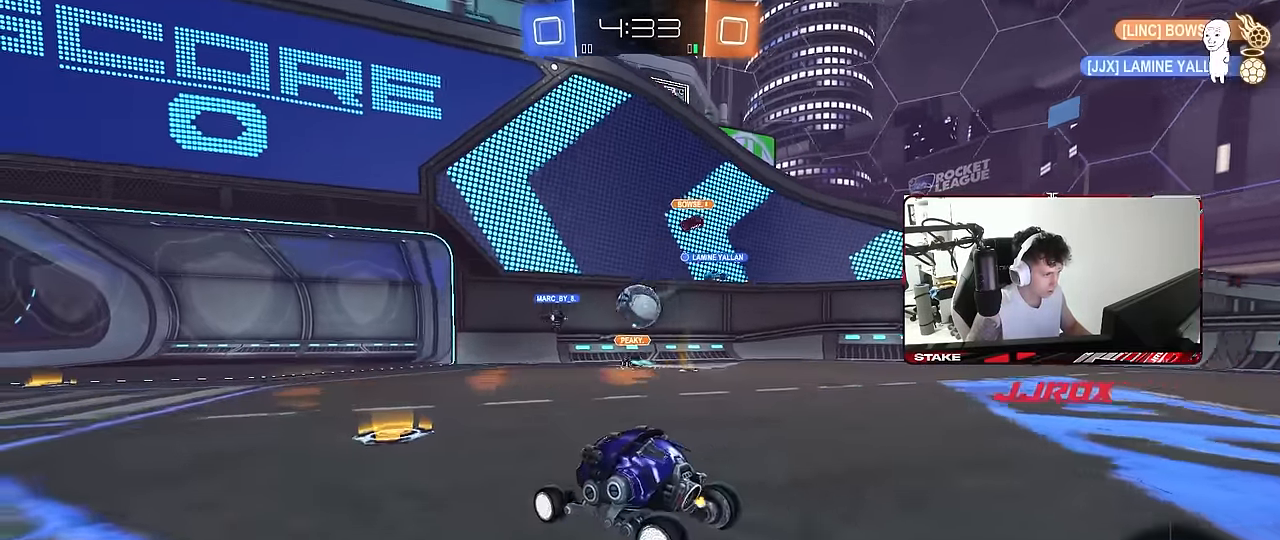
{"keys": ["d"], "mouse": ["right"], "mouse_move": "down-left", "events": [[133, "d", "up"], [217, "a", "down"], [217, "w", "up"], [367, "s", "down"], [400, "s", "up"], [450, "mouse_right", "down"], [500, "a", "up"], [500, "d", "down"]]}
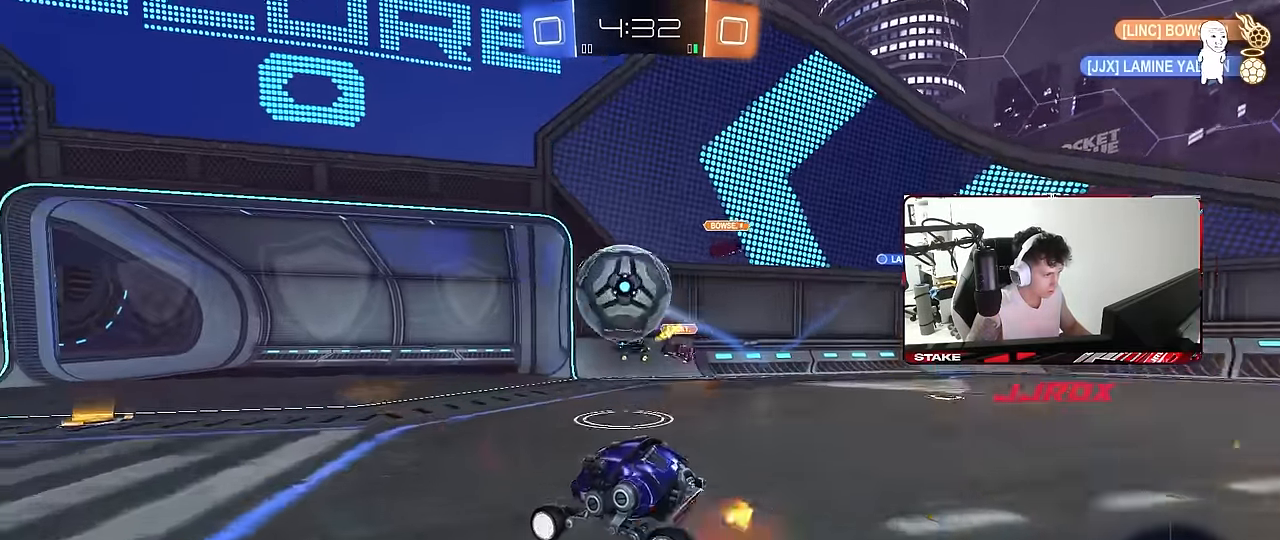
{"keys": ["a", "shift"], "mouse": [], "mouse_move": "still", "events": [[50, "mouse_left", "down"], [50, "s", "down"], [183, "d", "up"], [183, "s", "up"], [283, "mouse_left", "up"], [283, "s", "down"], [383, "mouse_right", "up"], [417, "a", "down"], [417, "shift", "down"], [466, "s", "up"]]}
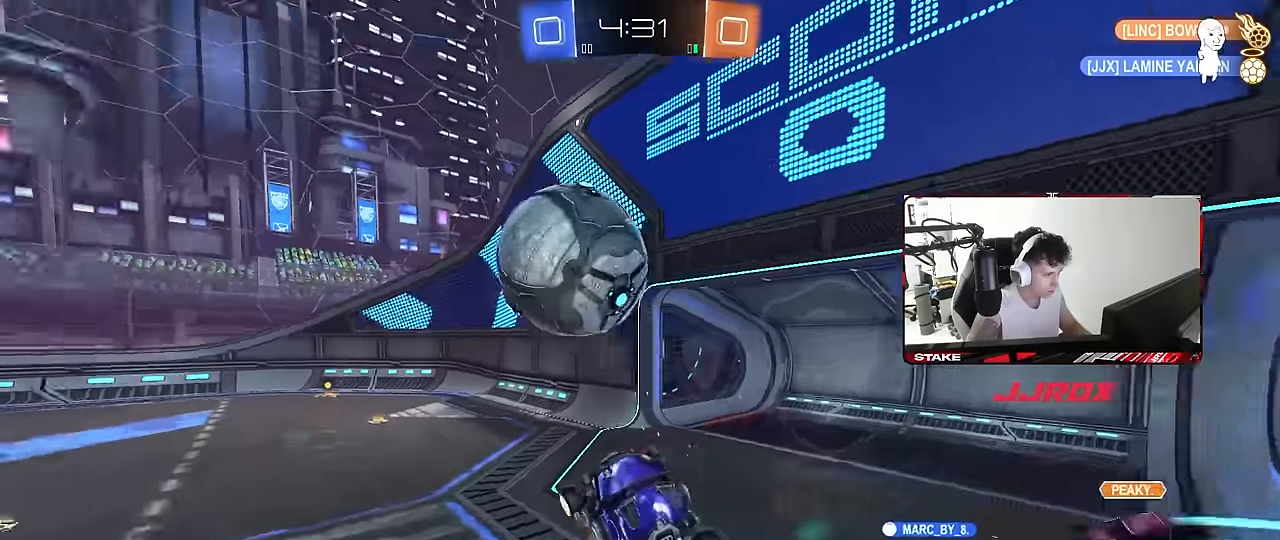
{"keys": [], "mouse": [], "mouse_move": "still", "events": [[116, "a", "up"], [116, "shift", "up"], [166, "d", "down"], [166, "w", "down"], [200, "d", "up"], [300, "a", "down"], [300, "w", "up"], [400, "a", "up"]]}
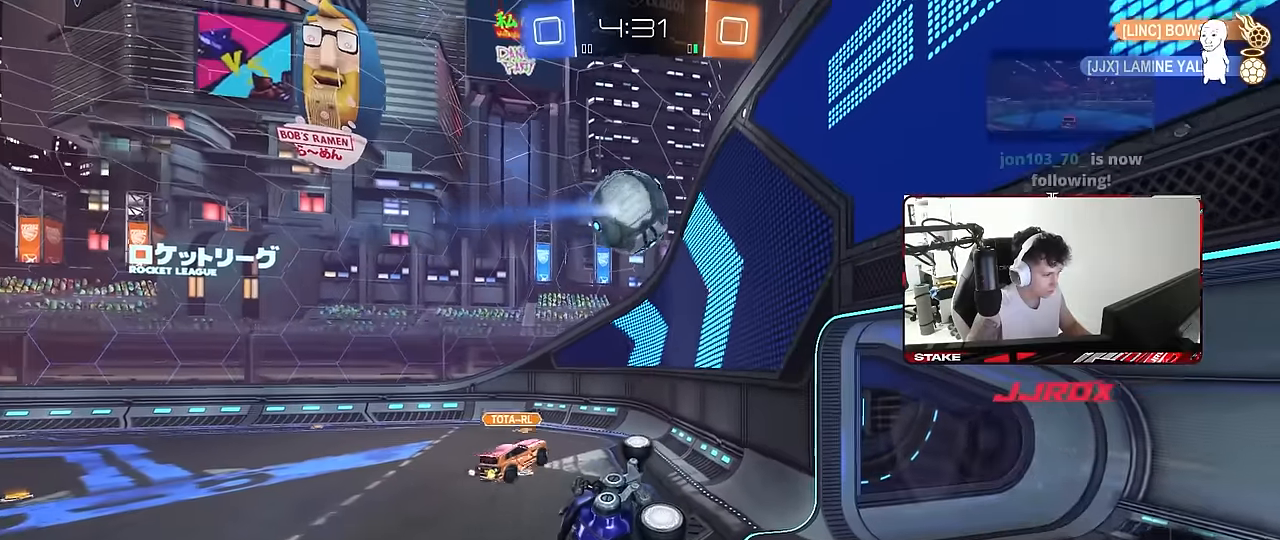
{"keys": ["d", "s"], "mouse": [], "mouse_move": "still", "events": [[33, "a", "down"], [33, "s", "down"], [133, "a", "up"], [133, "s", "up"], [500, "d", "down"], [500, "s", "down"]]}
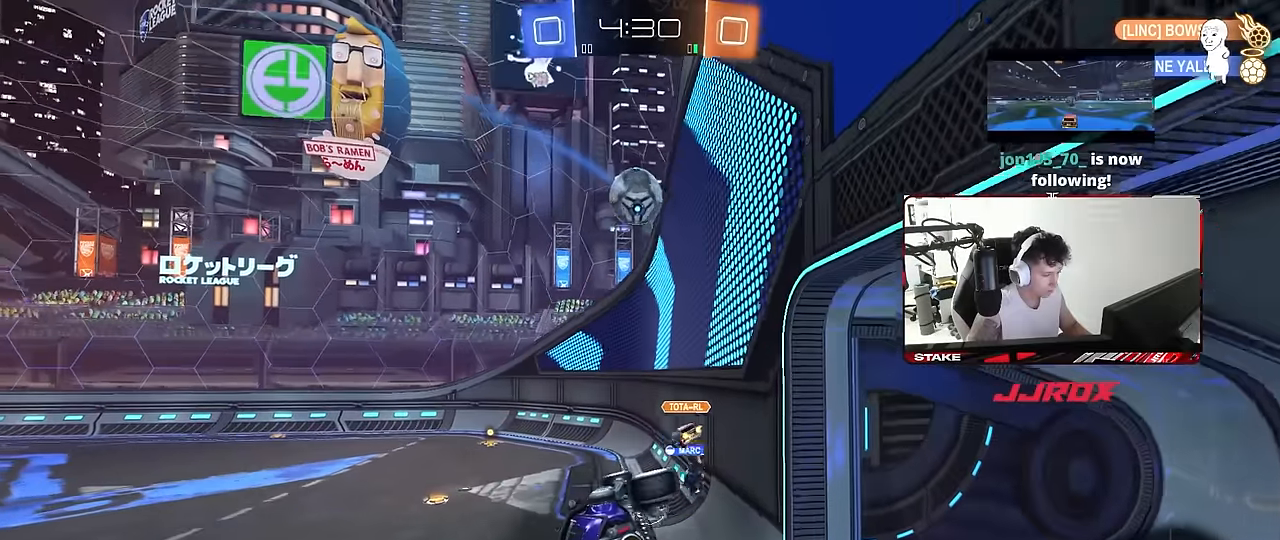
{"keys": ["a", "w"], "mouse": [], "mouse_move": "still", "events": [[150, "shift", "down"], [233, "s", "up"], [283, "d", "up"], [283, "shift", "up"], [383, "a", "down"], [416, "w", "down"]]}
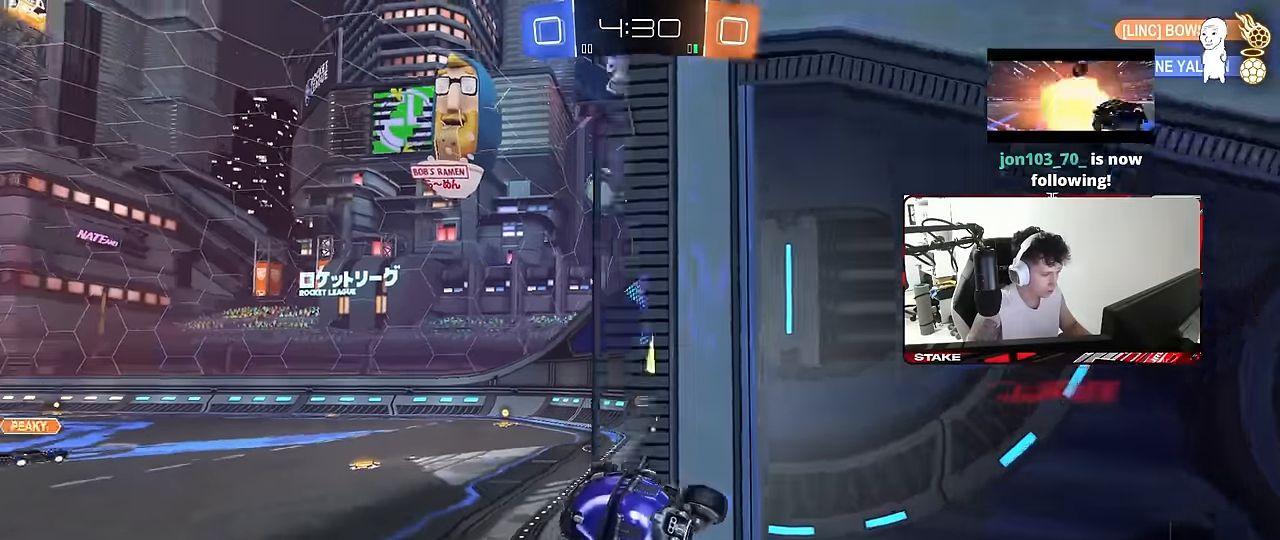
{"keys": ["a", "w"], "mouse": [], "mouse_move": "still", "events": [[66, "a", "up"], [200, "a", "down"]]}
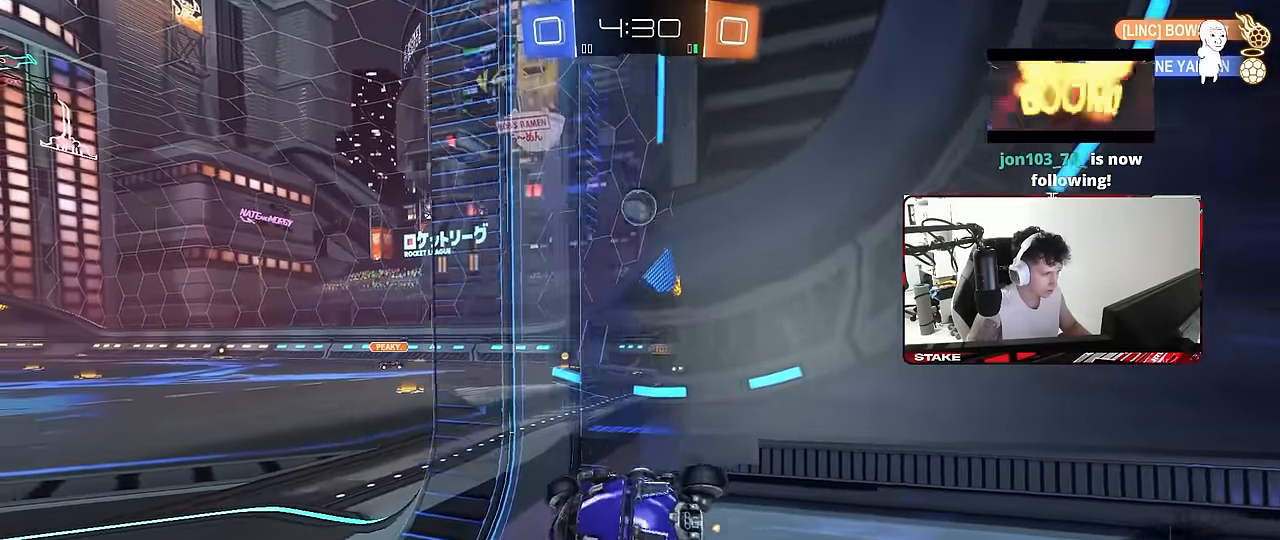
{"keys": ["d", "w"], "mouse": [], "mouse_move": "still", "events": [[166, "a", "up"], [216, "d", "down"], [316, "shift", "down"], [416, "shift", "up"]]}
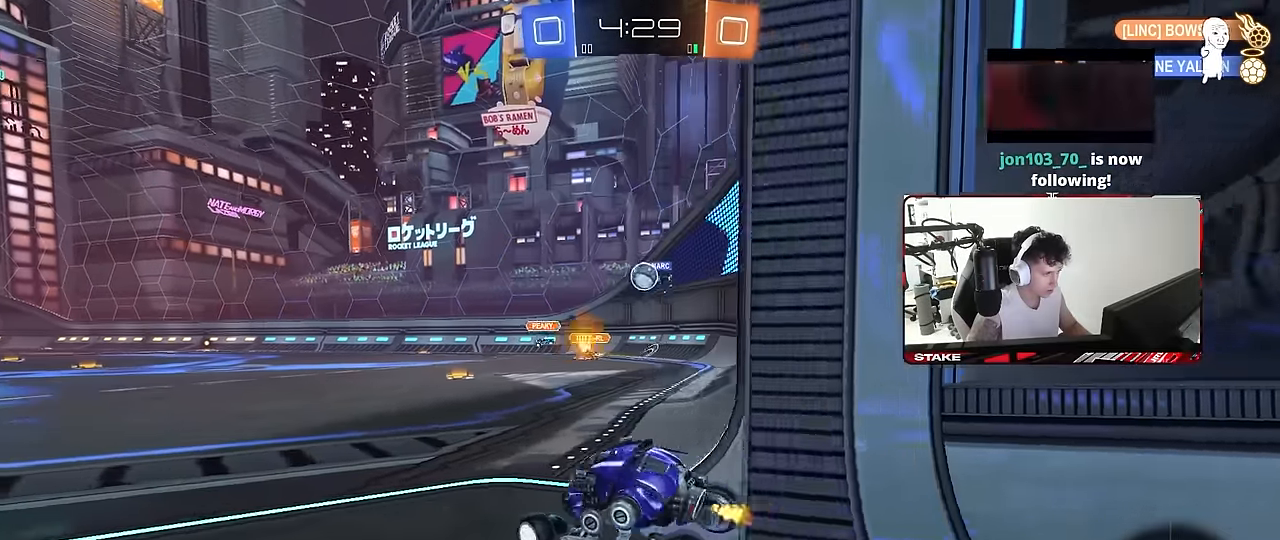
{"keys": ["d", "w"], "mouse": [], "mouse_move": "still", "events": [[383, "d", "up"], [466, "d", "down"]]}
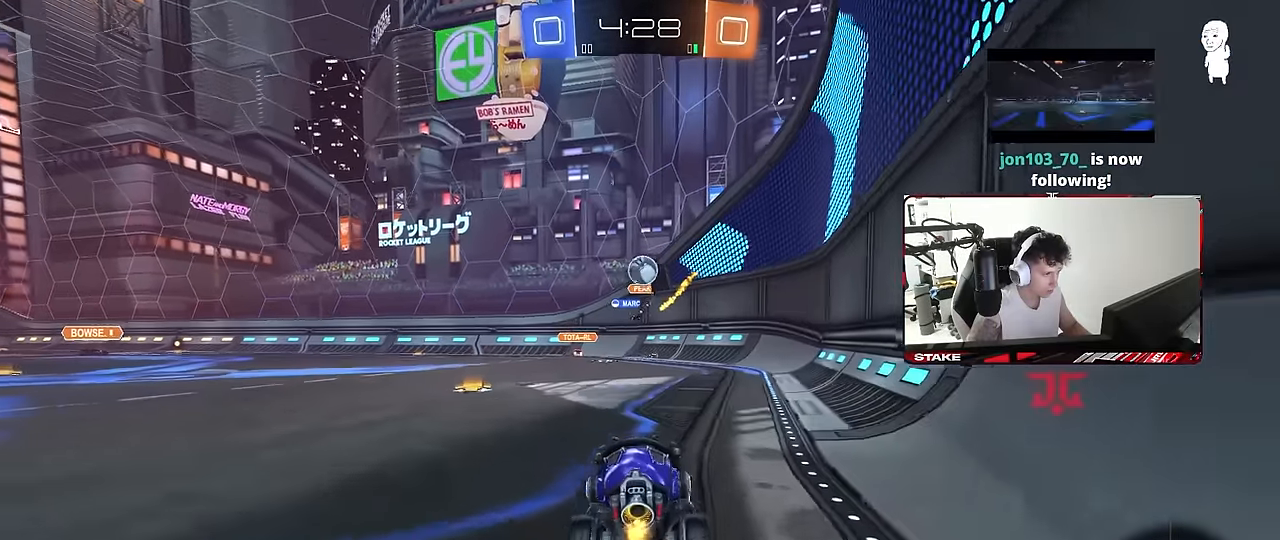
{"keys": [], "mouse": ["right"], "mouse_move": "still", "events": [[16, "w", "up"], [66, "a", "down"], [66, "d", "up"], [166, "s", "down"], [250, "a", "up"], [250, "s", "up"], [300, "d", "down"], [400, "w", "down"], [433, "d", "up"], [483, "mouse_right", "down"], [483, "w", "up"]]}
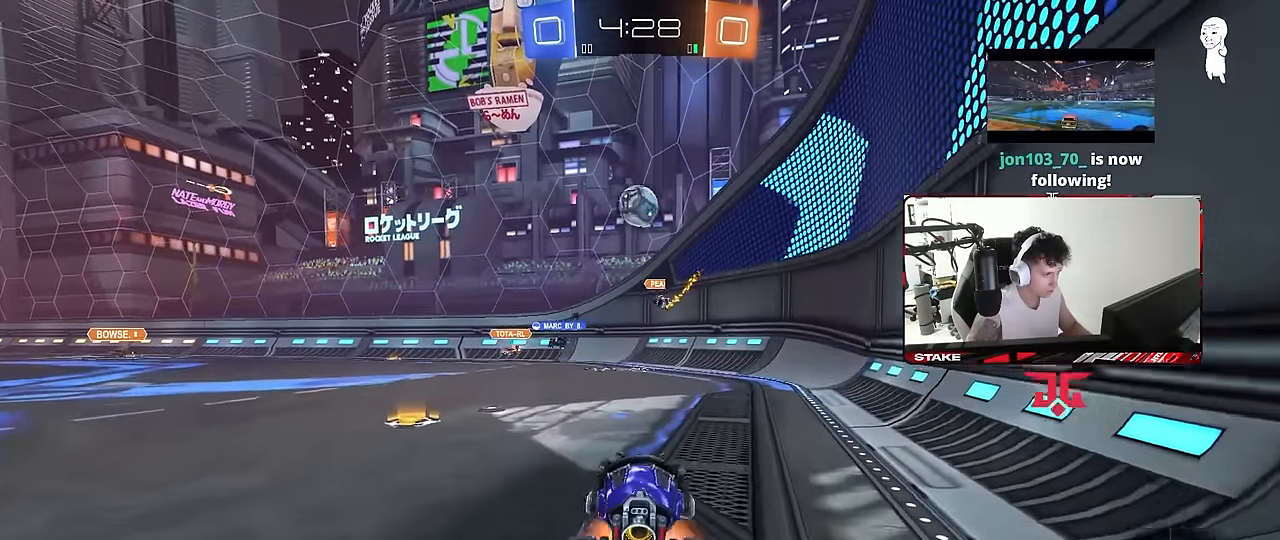
{"keys": ["a"], "mouse": [], "mouse_move": "up", "events": [[33, "a", "down"], [33, "mouse_left", "down"], [83, "s", "down"], [166, "s", "up"], [216, "a", "up"], [216, "mouse_right", "up"], [266, "mouse_right", "down"], [400, "d", "down"], [400, "mouse_right", "up"], [450, "d", "up"], [450, "mouse_left", "up"], [500, "a", "down"]]}
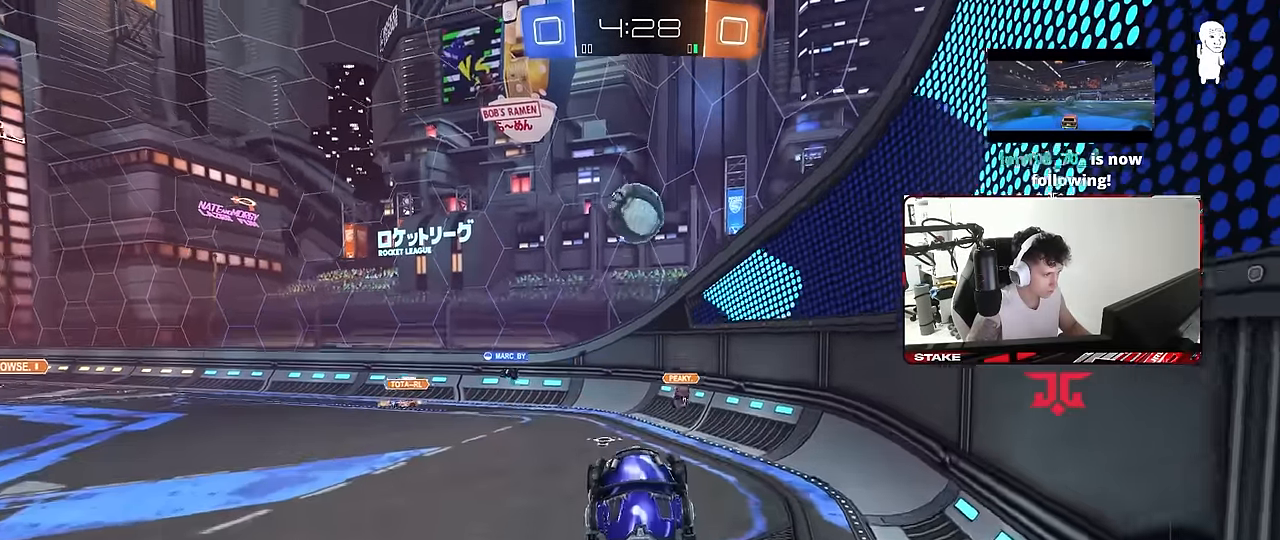
{"keys": ["a", "w"], "mouse": ["left"], "mouse_move": "still", "events": [[50, "w", "down"], [133, "a", "up"], [133, "d", "down"], [133, "w", "up"], [283, "d", "up"], [283, "mouse_left", "down"], [333, "a", "down"], [383, "w", "down"]]}
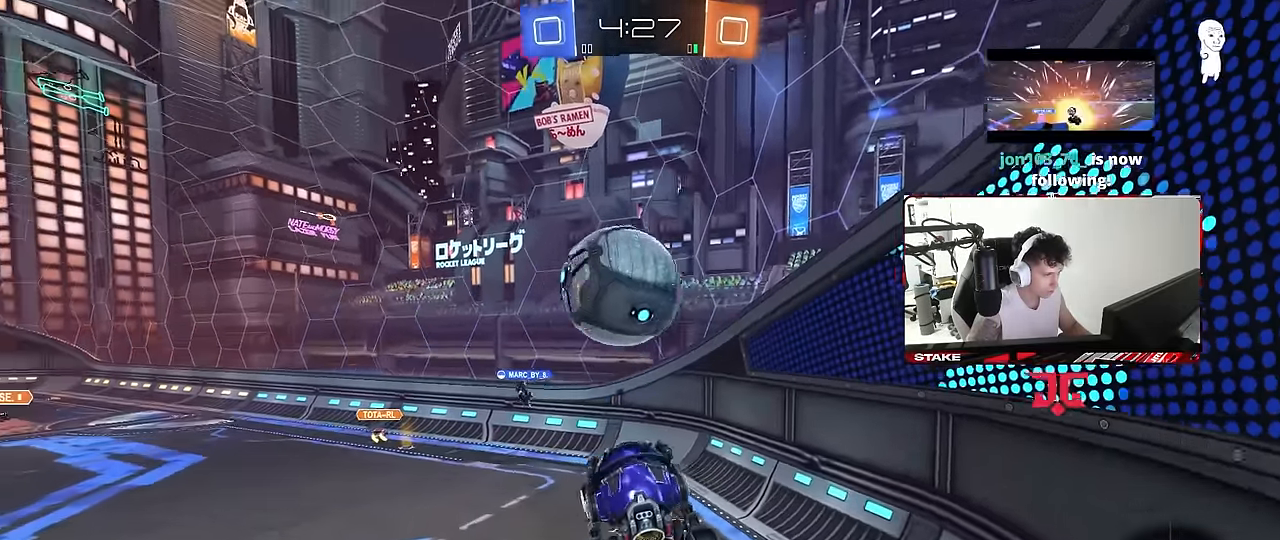
{"keys": ["s"], "mouse": [], "mouse_move": "still", "events": [[16, "a", "up"], [16, "d", "down"], [16, "w", "up"], [66, "d", "up"], [150, "d", "down"], [200, "s", "down"], [250, "mouse_left", "up"], [433, "d", "up"]]}
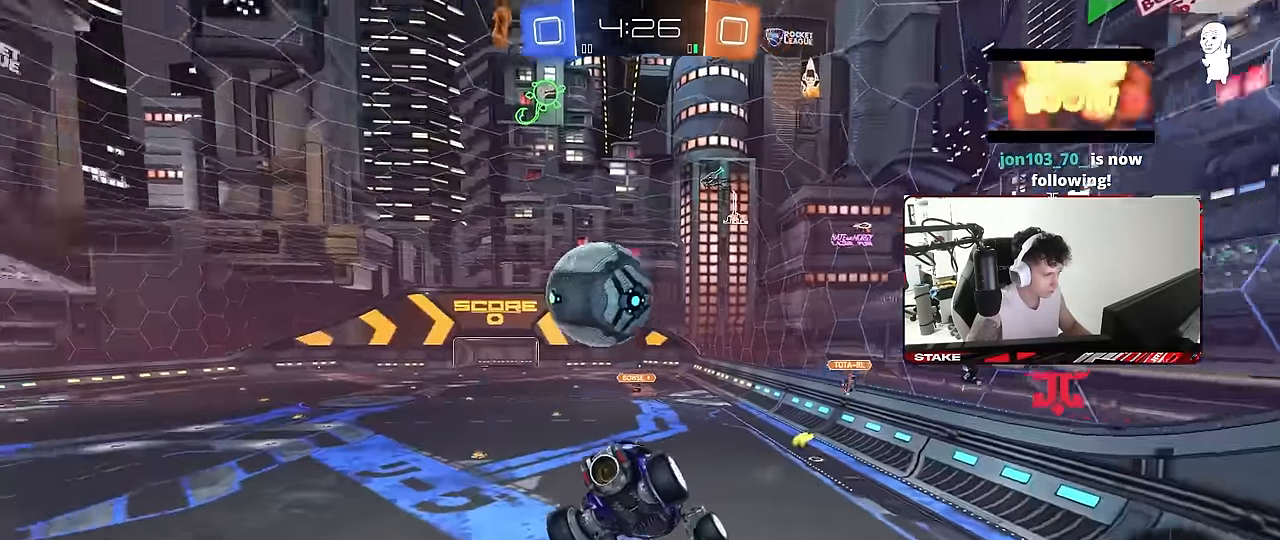
{"keys": ["a"], "mouse": [], "mouse_move": "still", "events": [[33, "s", "up"], [133, "d", "down"], [216, "shift", "down"], [316, "d", "up"], [366, "shift", "up"], [450, "a", "down"]]}
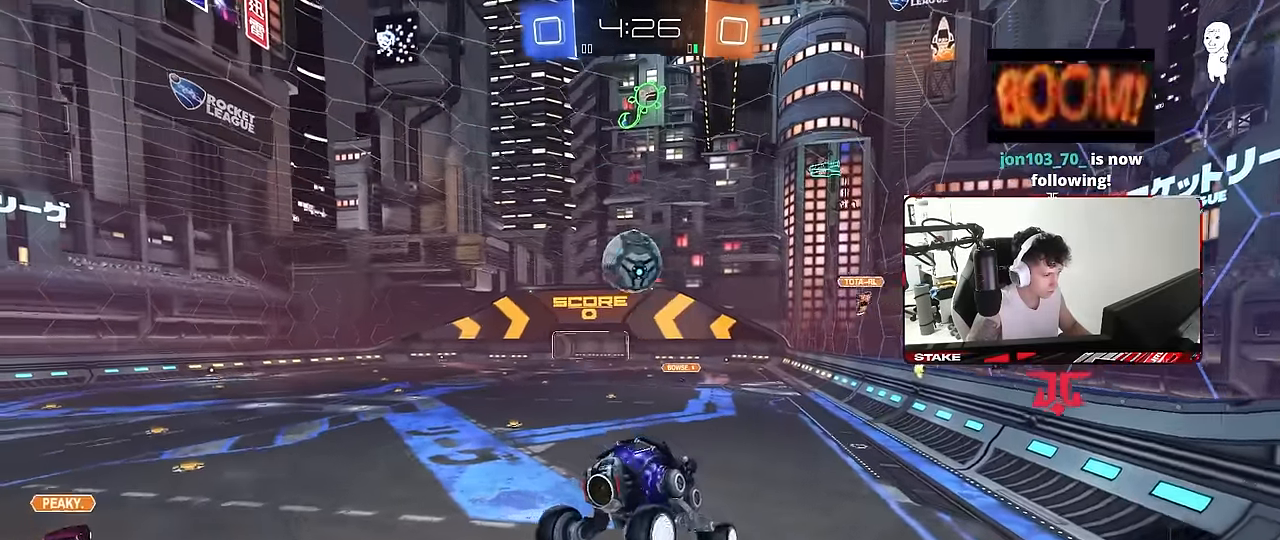
{"keys": ["a", "w"], "mouse": [], "mouse_move": "still", "events": [[50, "s", "down"], [100, "d", "down"], [150, "d", "up"], [150, "s", "up"], [283, "w", "down"], [333, "a", "up"], [466, "a", "down"]]}
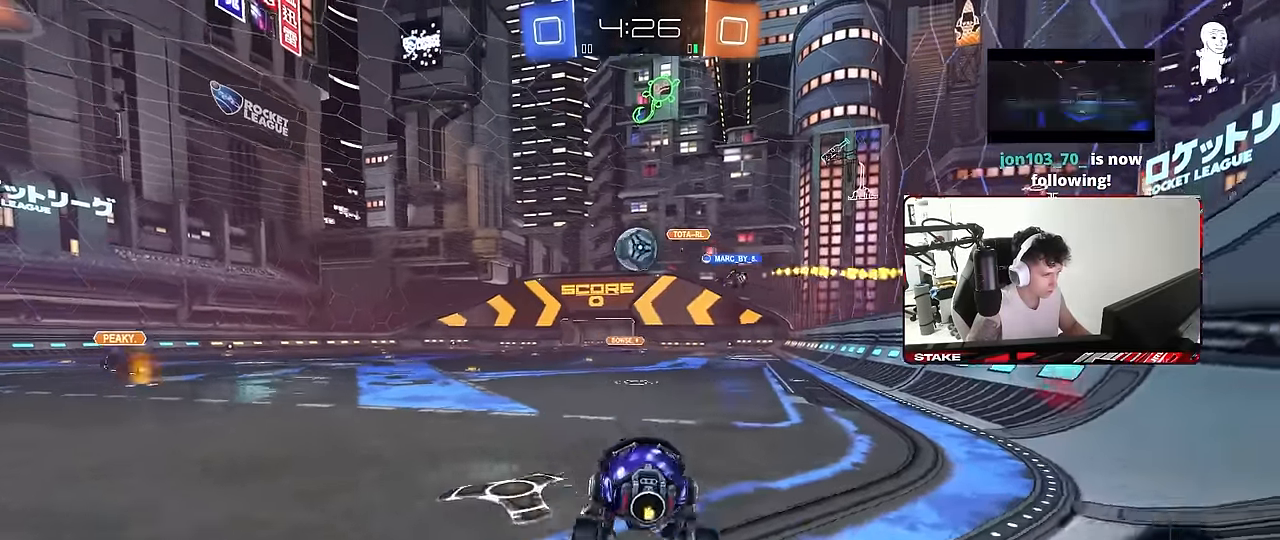
{"keys": ["w"], "mouse": [], "mouse_move": "still", "events": [[483, "a", "up"]]}
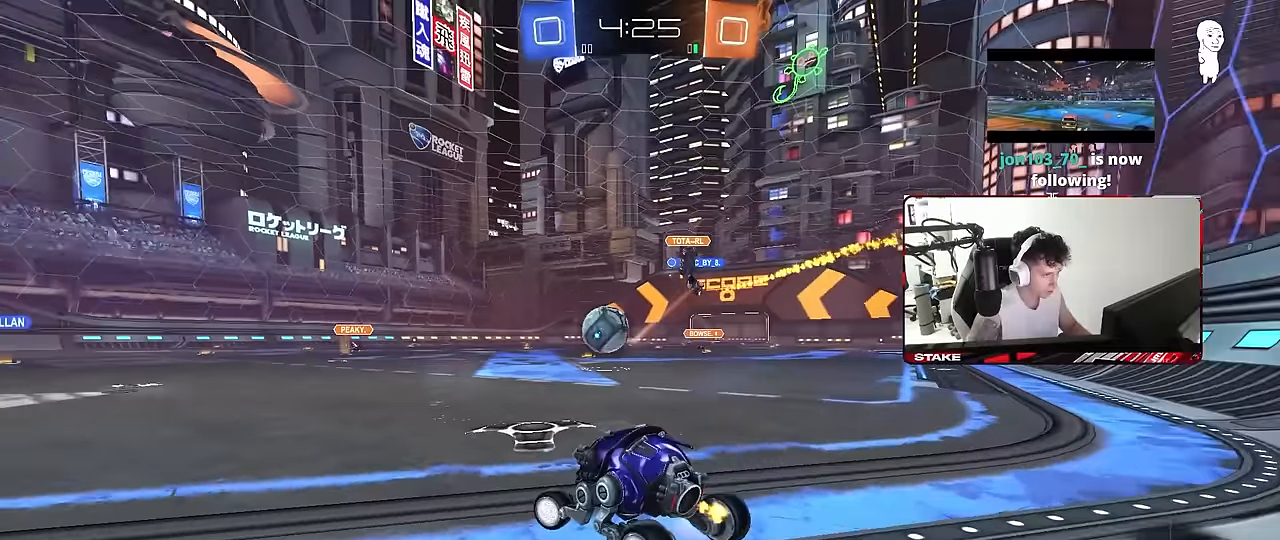
{"keys": ["a", "w"], "mouse": [], "mouse_move": "still", "events": [[450, "a", "down"]]}
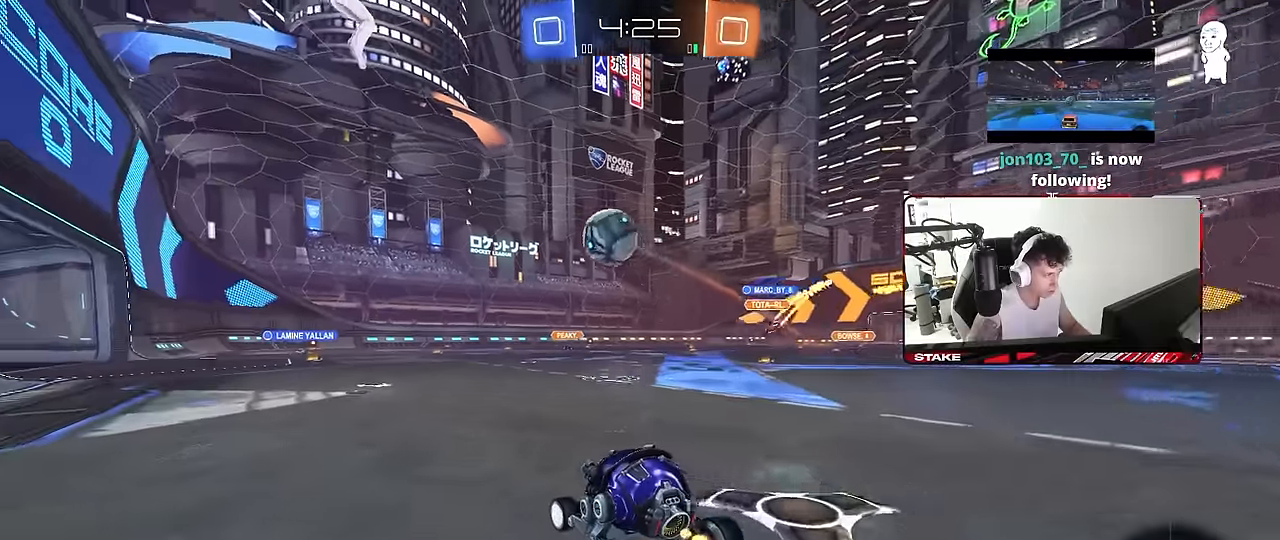
{"keys": ["w"], "mouse": [], "mouse_move": "still", "events": [[50, "a", "up"], [183, "d", "down"], [333, "d", "up"]]}
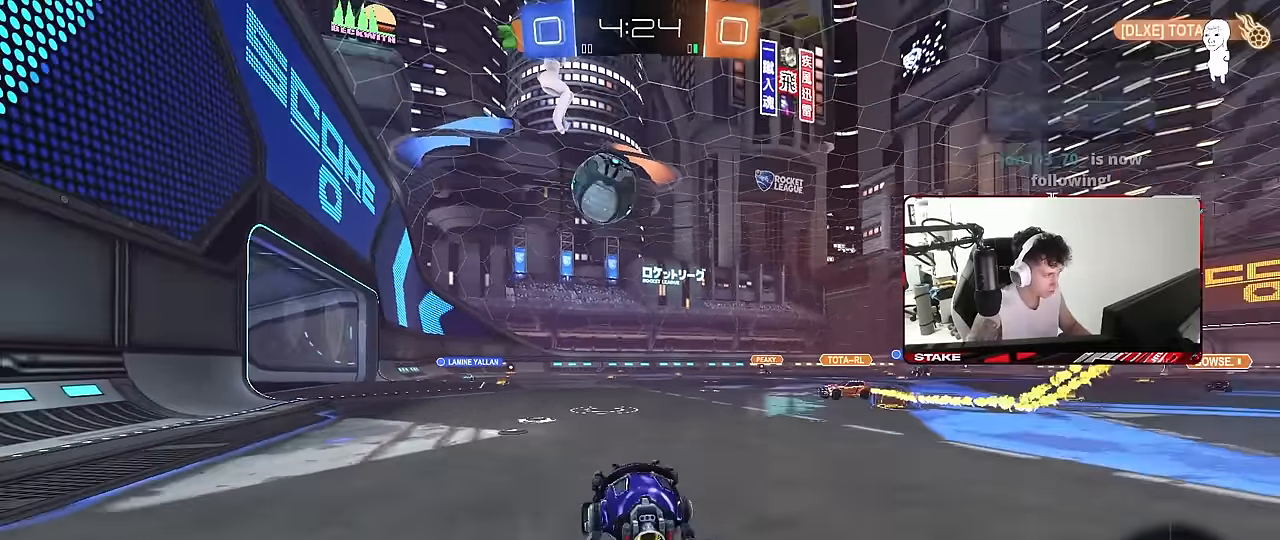
{"keys": ["a", "w"], "mouse": [], "mouse_move": "still", "events": [[117, "a", "down"], [250, "a", "up"], [433, "a", "down"]]}
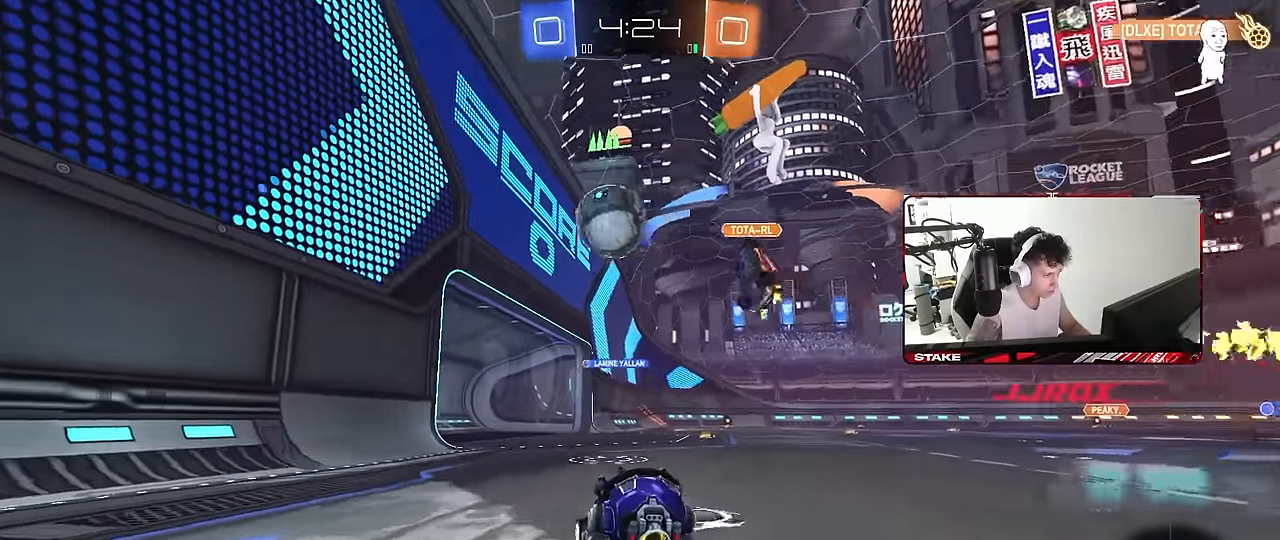
{"keys": [], "mouse": [], "mouse_move": "still", "events": [[83, "a", "up"], [83, "w", "up"], [167, "d", "down"], [167, "w", "down"], [217, "w", "up"], [317, "w", "down"], [367, "d", "up"], [450, "w", "up"]]}
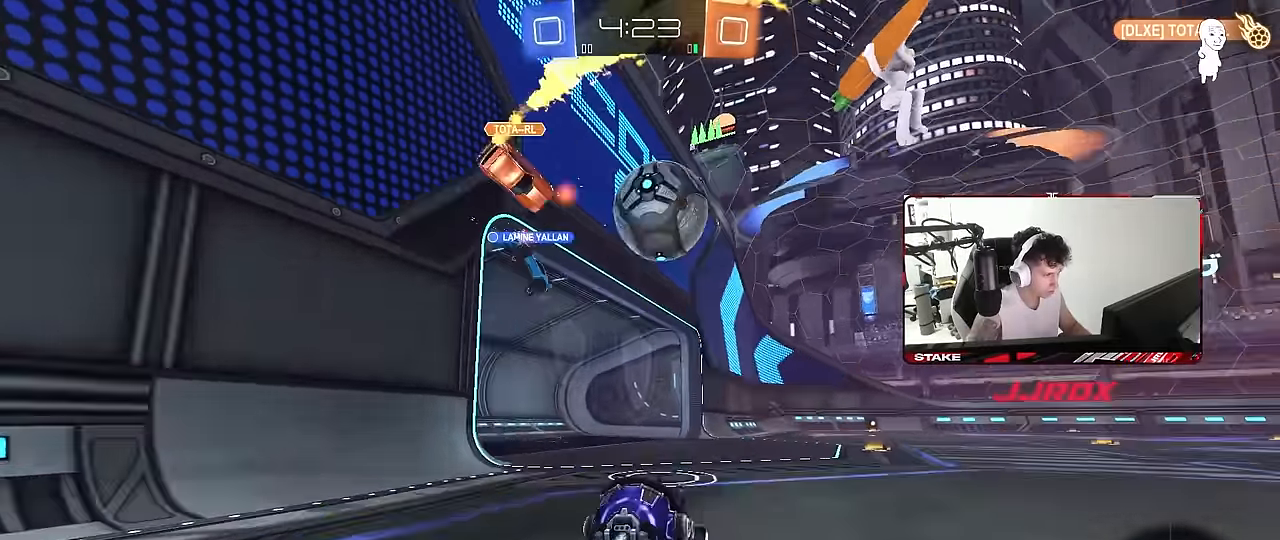
{"keys": ["d", "w"], "mouse": [], "mouse_move": "still", "events": [[100, "d", "down"], [233, "w", "down"], [283, "a", "down"], [283, "d", "up"], [383, "a", "up"], [383, "d", "down"]]}
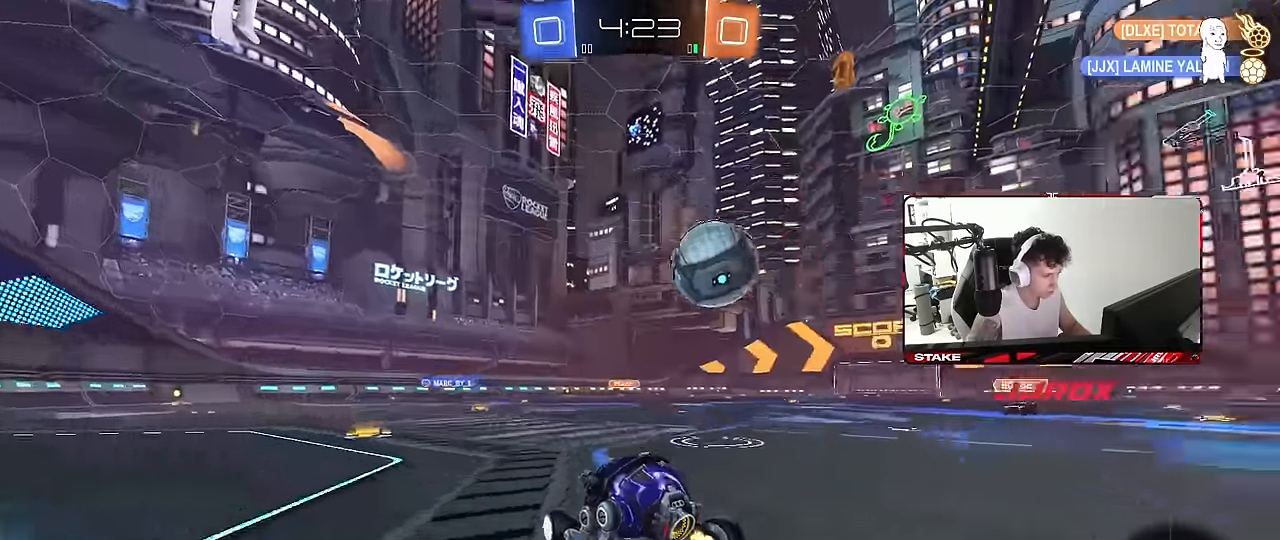
{"keys": ["d", "w"], "mouse": [], "mouse_move": "still", "events": [[67, "d", "up"], [200, "d", "down"], [300, "d", "up"], [433, "d", "down"]]}
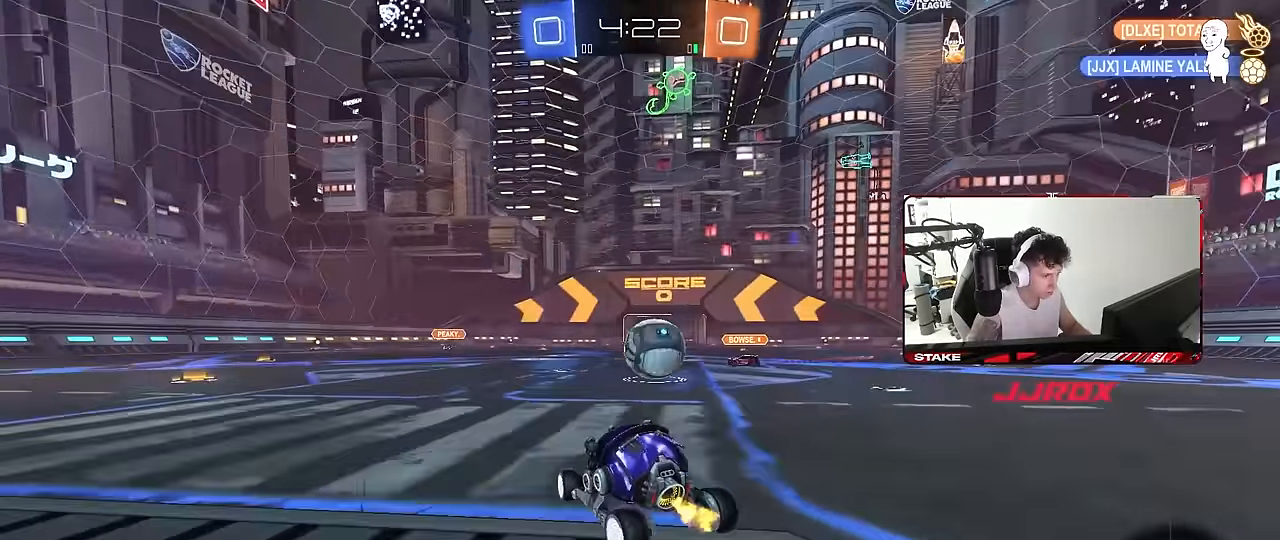
{"keys": [], "mouse": [], "mouse_move": "up-right", "events": [[33, "d", "up"], [83, "mouse_right", "down"], [83, "w", "up"], [133, "a", "down"], [133, "s", "down"], [217, "d", "down"], [267, "a", "up"], [267, "s", "up"], [317, "d", "up"], [317, "mouse_right", "up"]]}
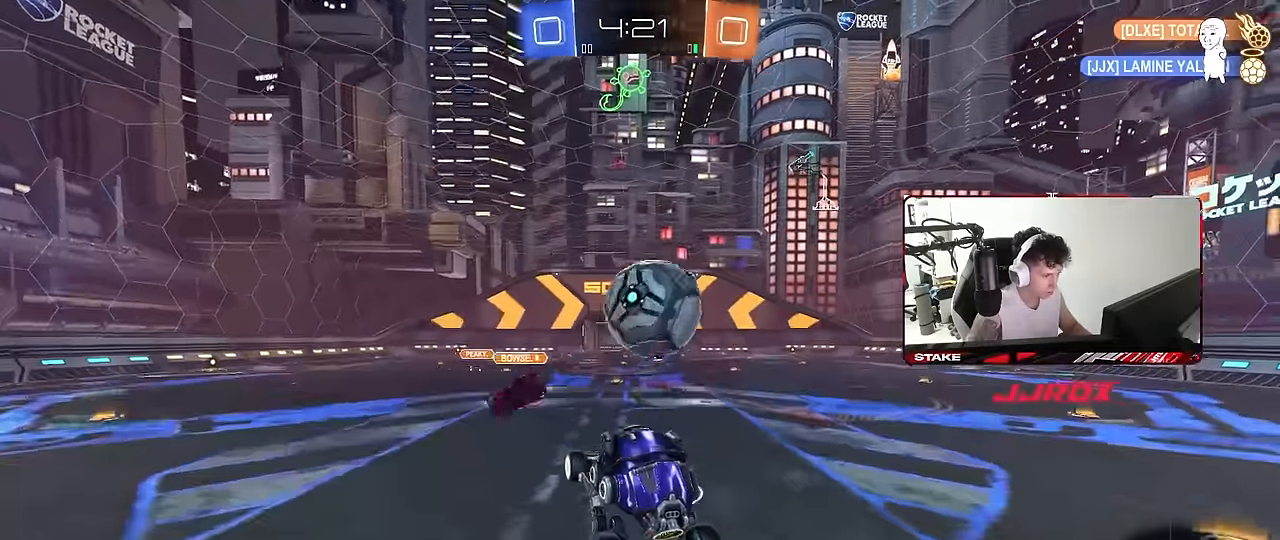
{"keys": ["s"], "mouse": [], "mouse_move": "still", "events": [[100, "mouse_right", "down"], [150, "s", "down"], [233, "d", "down"], [283, "mouse_right", "up"], [333, "d", "up"]]}
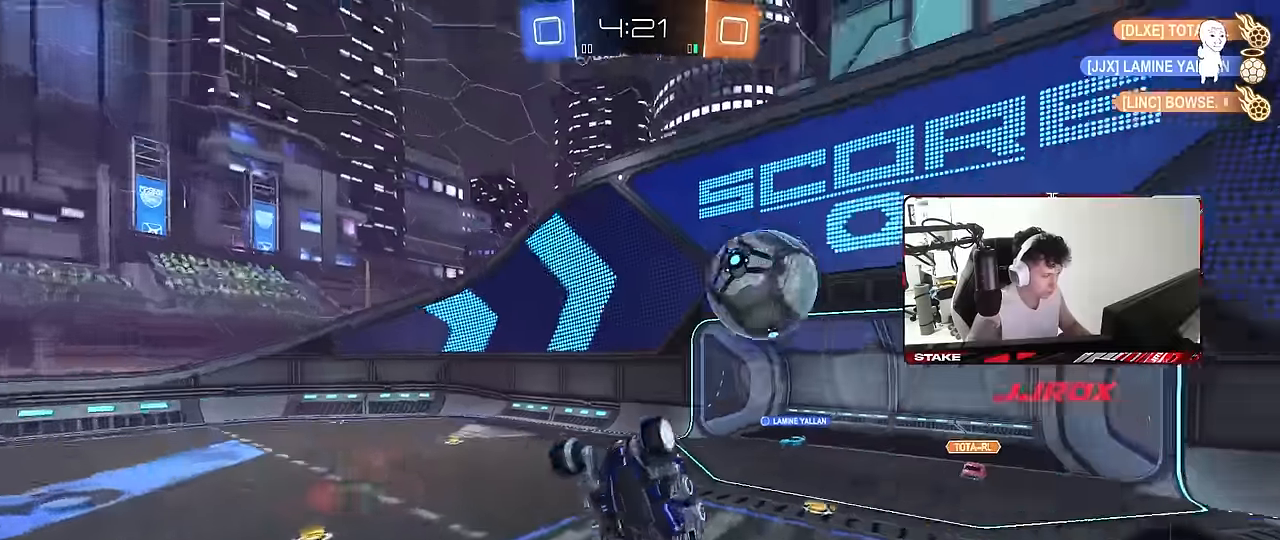
{"keys": ["s"], "mouse": [], "mouse_move": "still", "events": []}
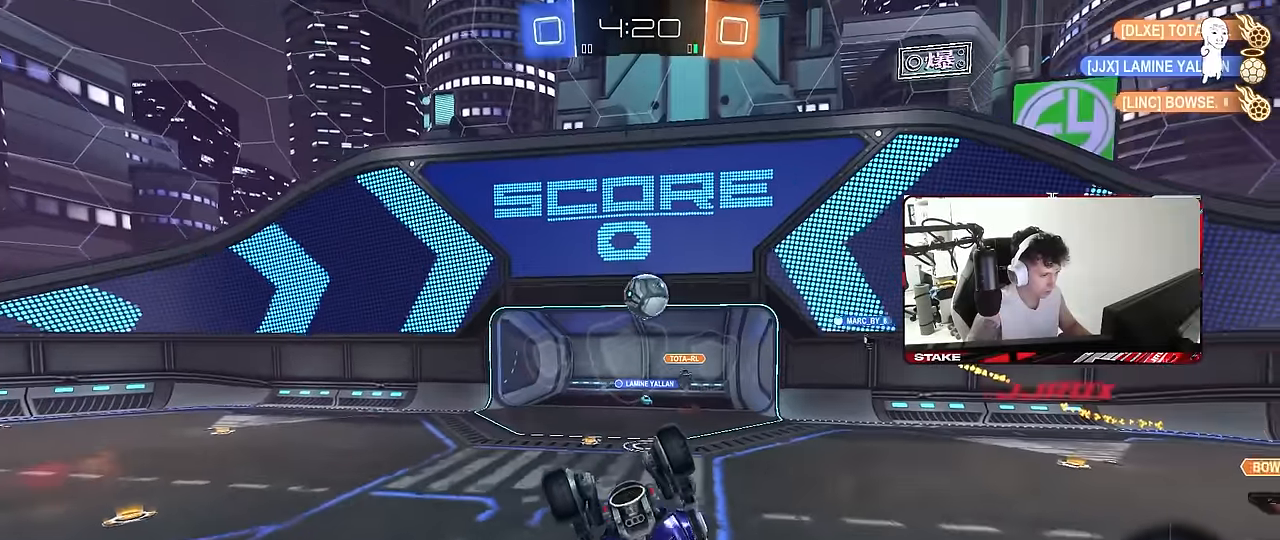
{"keys": [], "mouse": [], "mouse_move": "still", "events": [[134, "s", "up"], [317, "a", "down"], [500, "a", "up"]]}
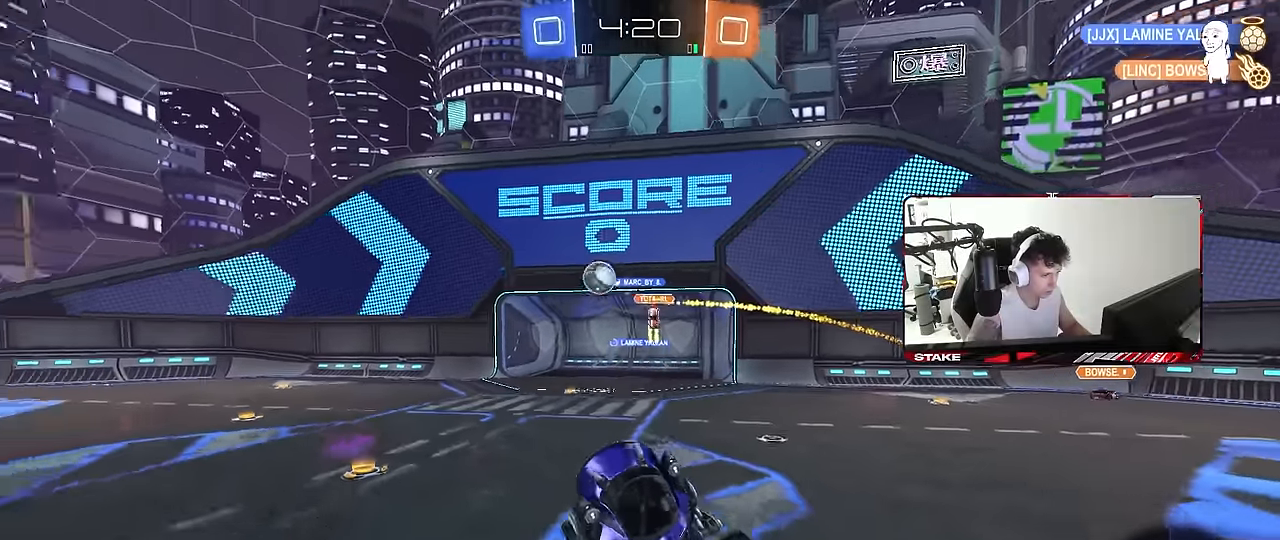
{"keys": ["a", "w"], "mouse": [], "mouse_move": "still", "events": [[100, "w", "down"], [234, "space", "down"], [284, "a", "down"], [384, "shift", "down"], [417, "space", "up"], [467, "shift", "up"]]}
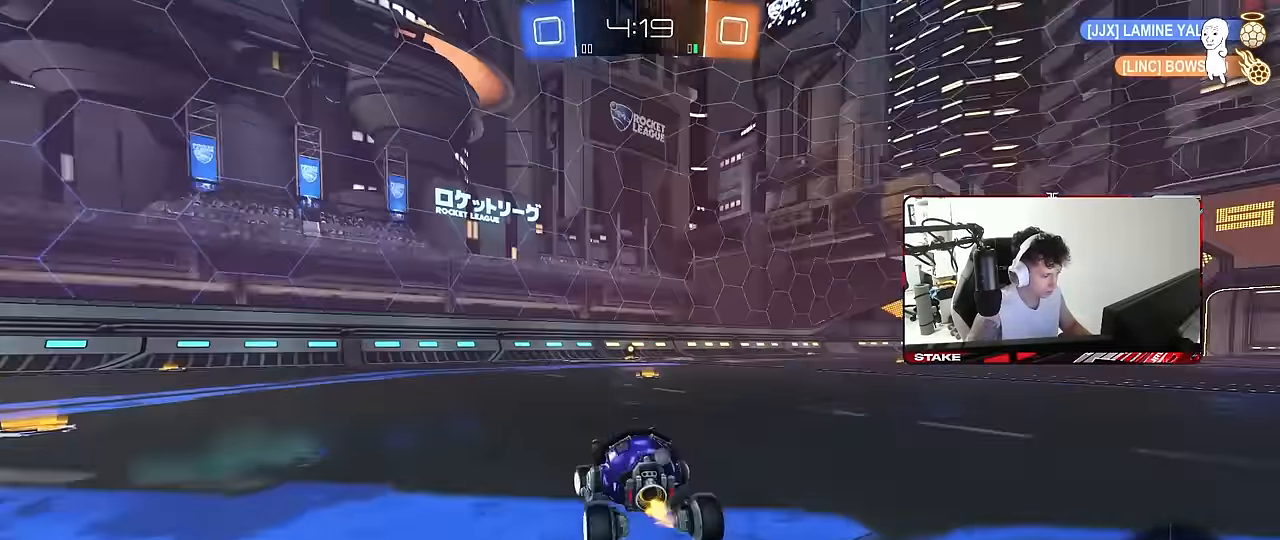
{"keys": ["w"], "mouse": [], "mouse_move": "still", "events": [[250, "shift", "down"], [300, "shift", "up"], [434, "a", "up"]]}
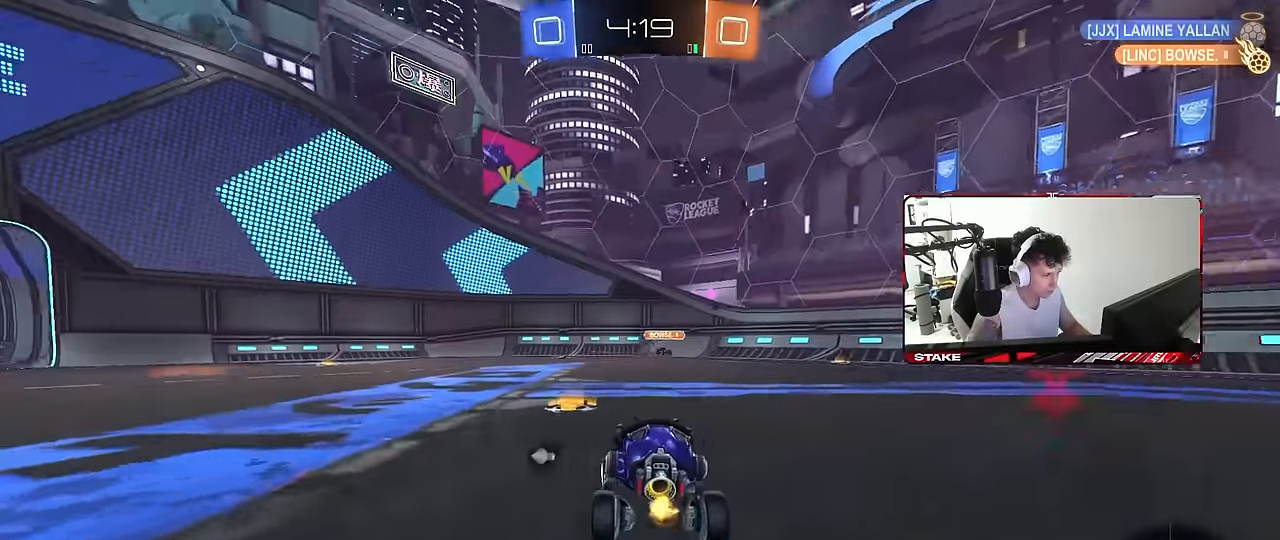
{"keys": ["a", "w"], "mouse": [], "mouse_move": "still", "events": [[34, "a", "down"]]}
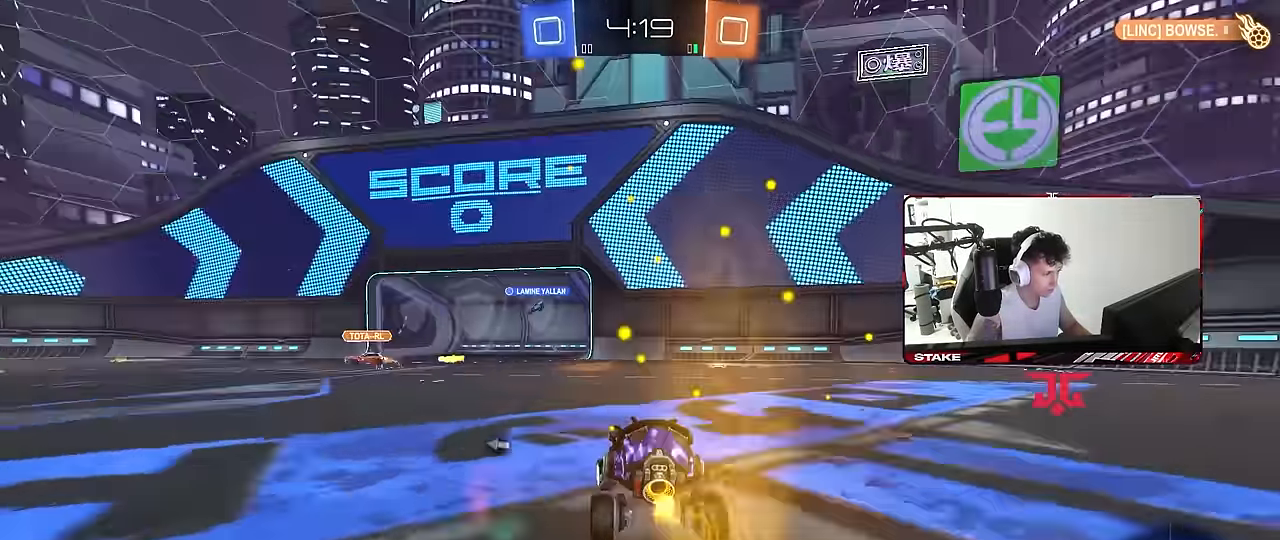
{"keys": ["a", "s", "shift"], "mouse": [], "mouse_move": "still", "events": [[100, "mouse_right", "down"], [150, "a", "up"], [150, "space", "down"], [200, "a", "down"], [200, "mouse_right", "up"], [200, "shift", "down"], [234, "mouse_right", "down"], [234, "space", "up"], [284, "s", "down"], [284, "w", "up"], [417, "mouse_right", "up"]]}
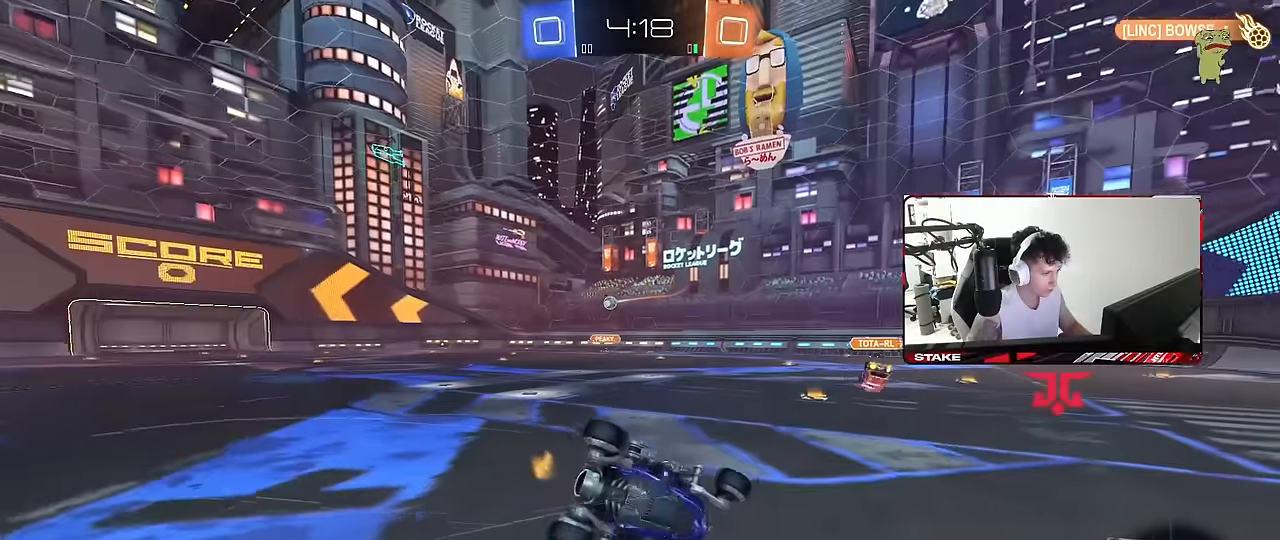
{"keys": ["a", "shift"], "mouse": [], "mouse_move": "still", "events": [[167, "s", "up"], [250, "s", "down"], [250, "space", "down"], [434, "space", "up"], [484, "s", "up"]]}